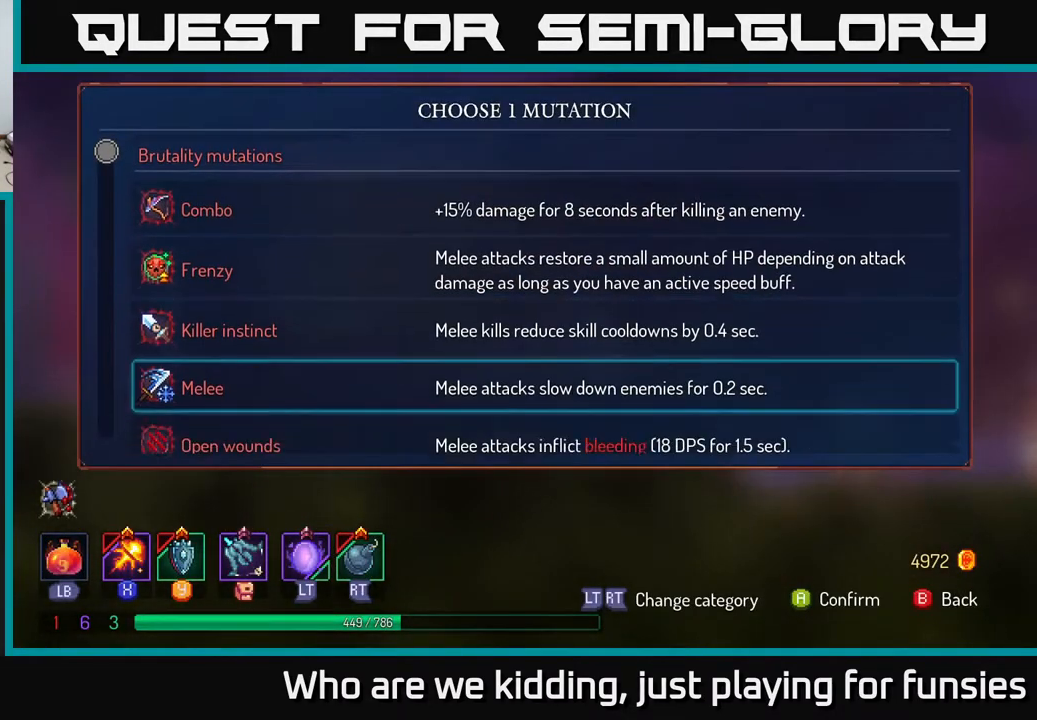
Gameplay with a controller (Xbox layout); each line is a JSON object with the inputs held at the frame after it. "events" lists button and stick changes between this image and that frame as [ms after this image, input, new state], when the widget could be followed in between.
{"buttons": [], "left_stick": "down", "right_stick": "center", "events": []}
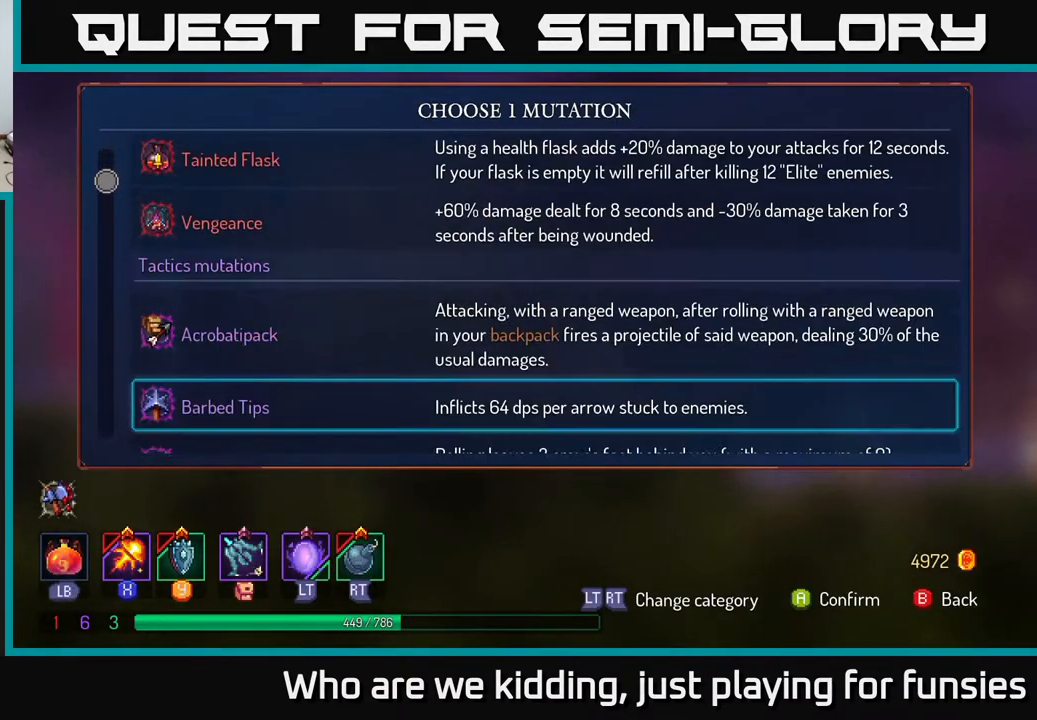
{"buttons": [], "left_stick": "center", "right_stick": "center", "events": [[250, "left_stick", "center"]]}
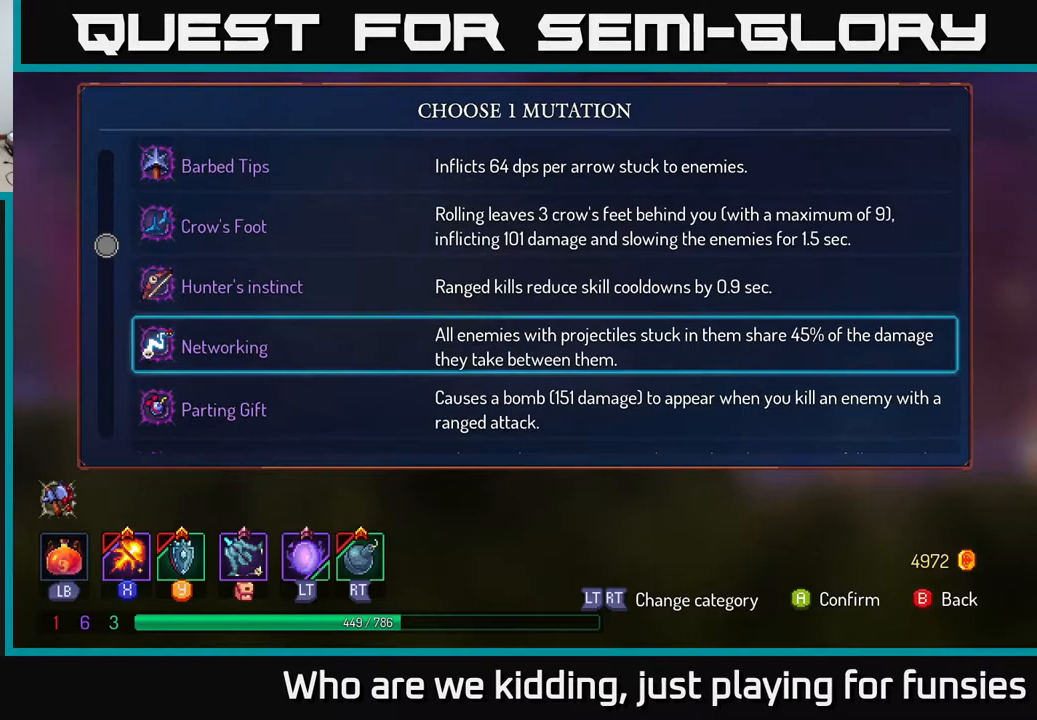
{"buttons": [], "left_stick": "center", "right_stick": "center", "events": []}
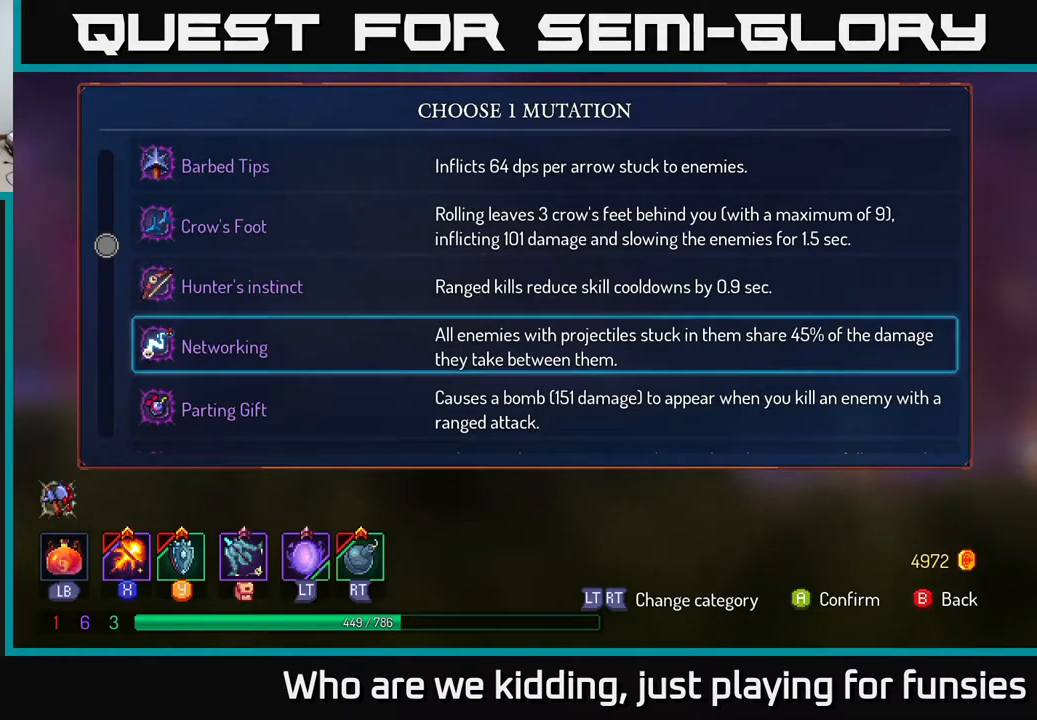
{"buttons": [], "left_stick": "center", "right_stick": "center", "events": []}
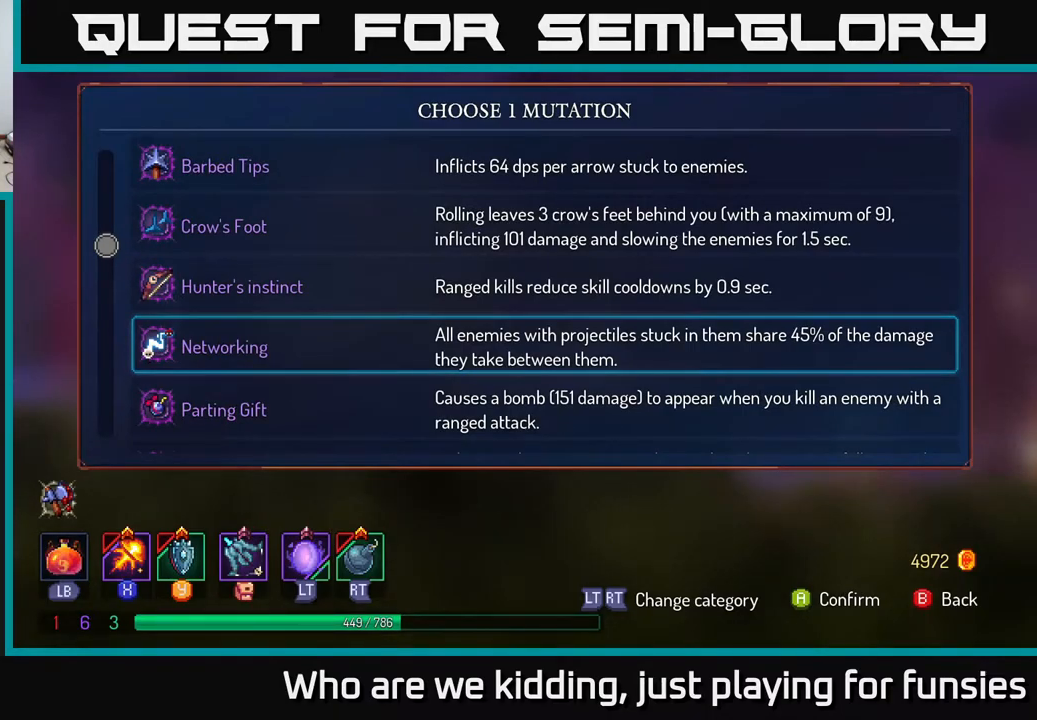
{"buttons": [], "left_stick": "center", "right_stick": "center", "events": []}
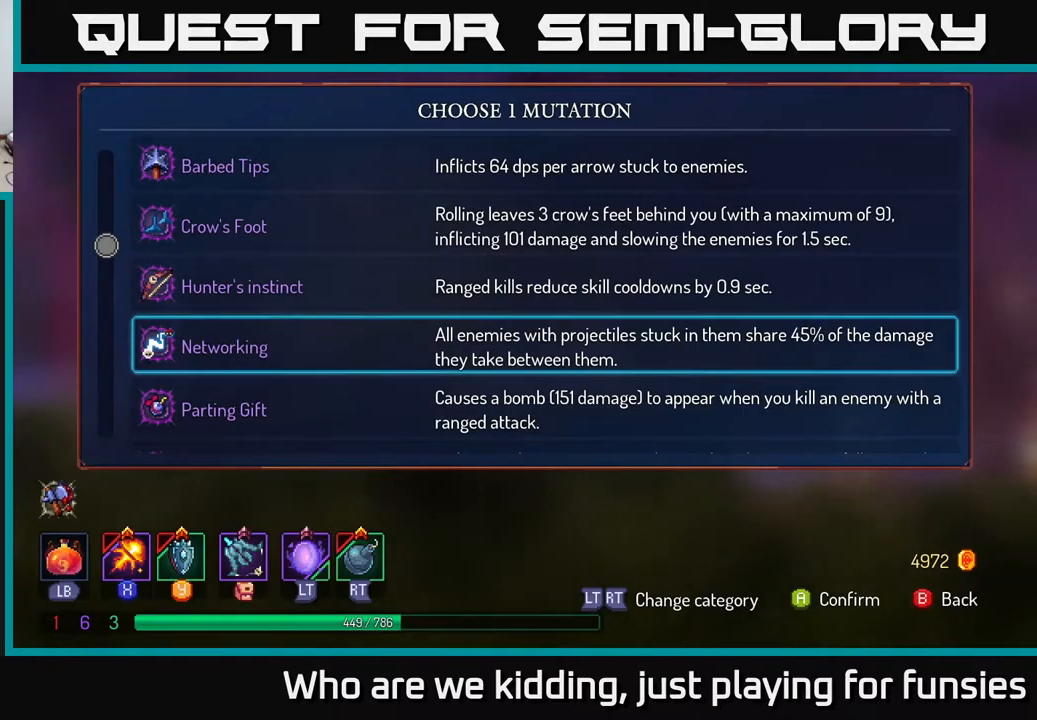
{"buttons": [], "left_stick": "center", "right_stick": "center", "events": []}
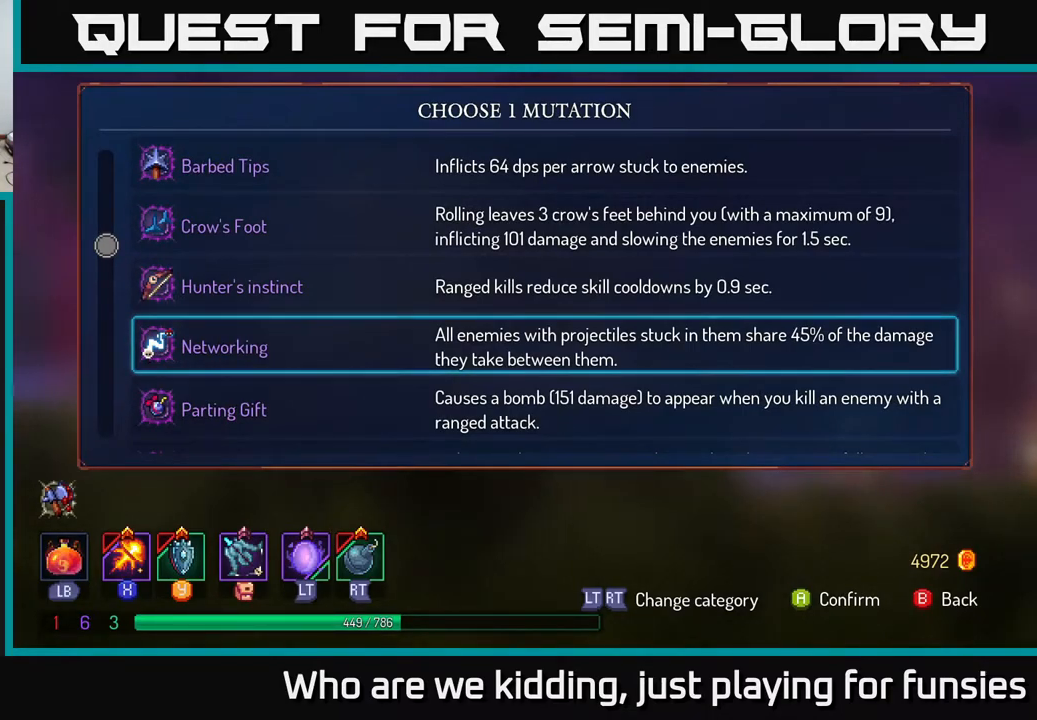
{"buttons": [], "left_stick": "center", "right_stick": "center", "events": []}
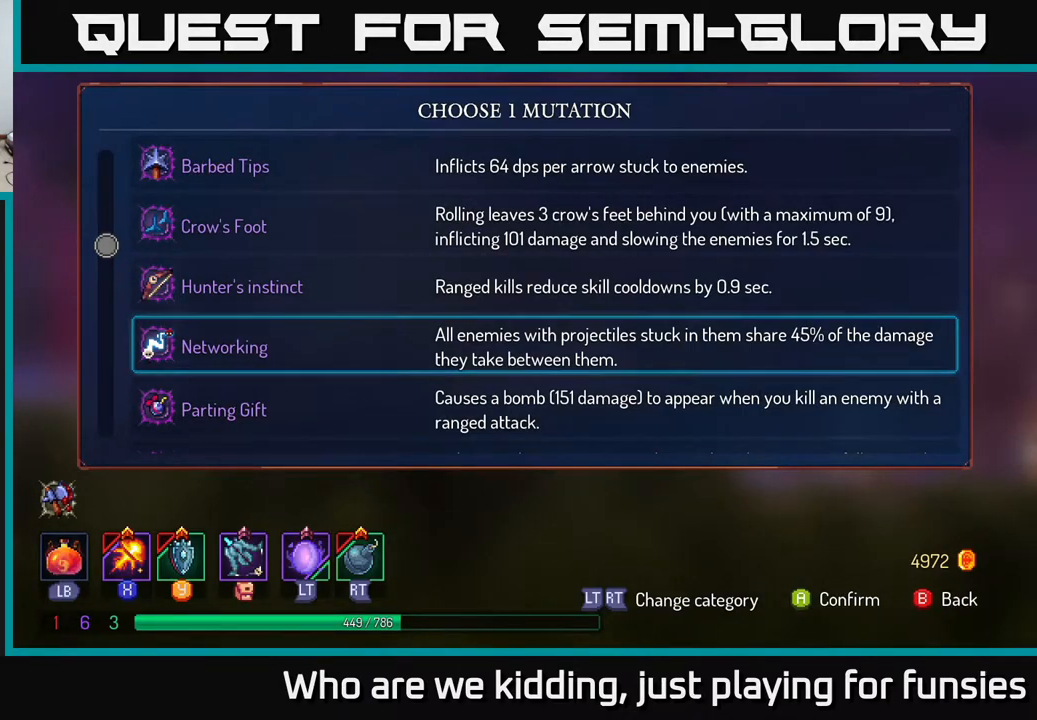
{"buttons": [], "left_stick": "down", "right_stick": "center", "events": [[183, "left_stick", "down"]]}
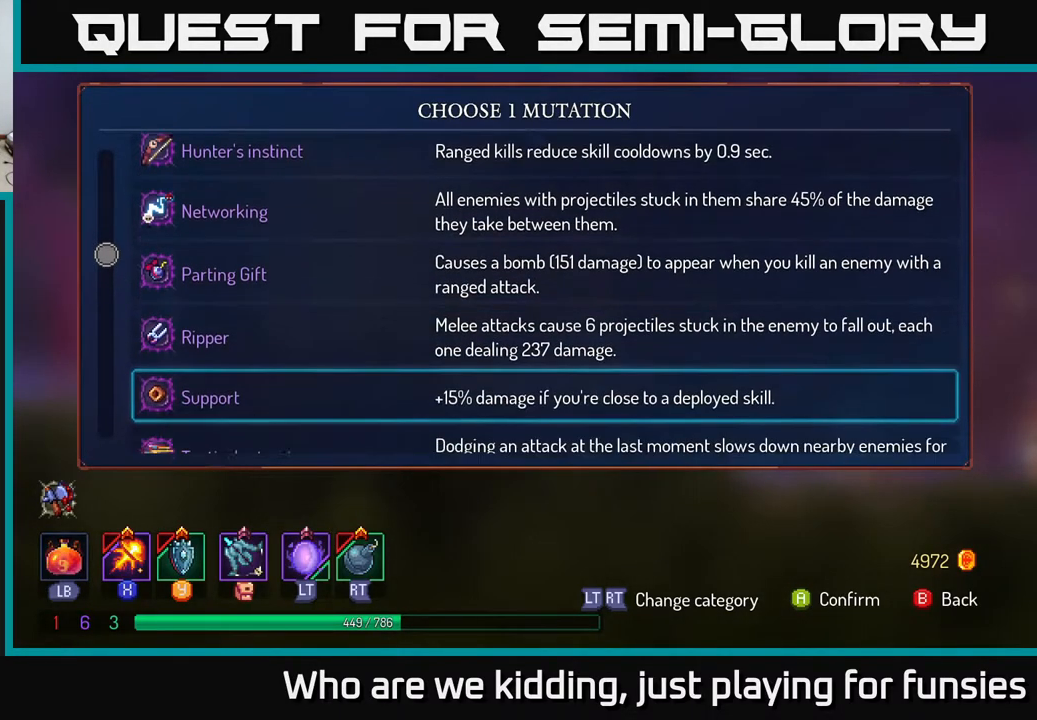
{"buttons": [], "left_stick": "center", "right_stick": "center", "events": [[200, "left_stick", "center"]]}
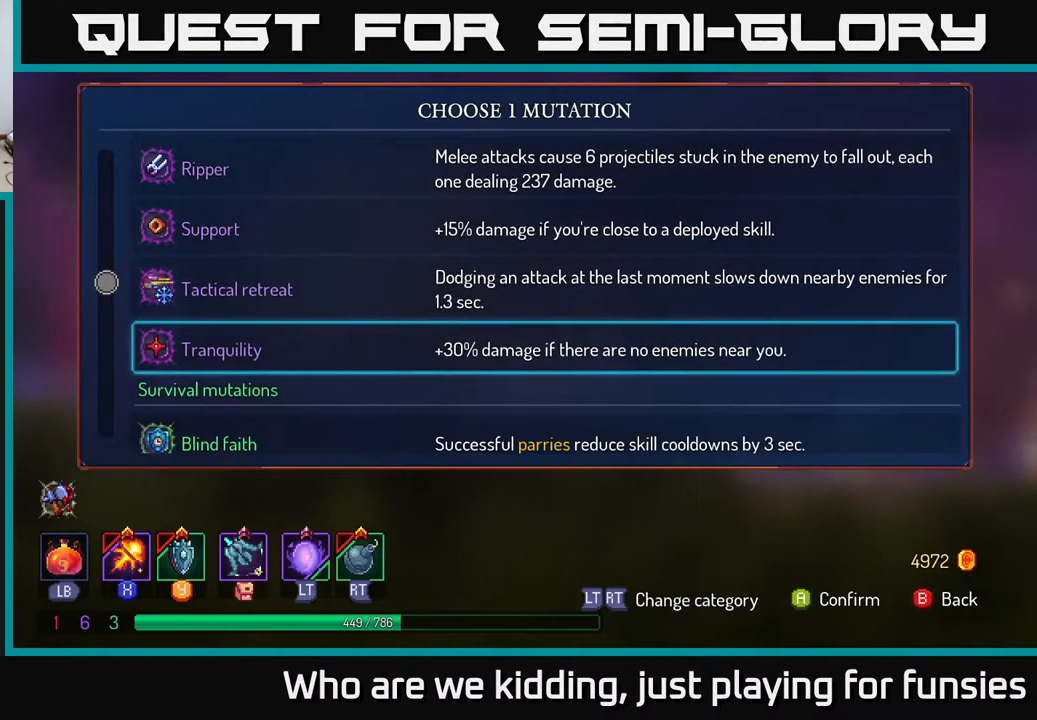
{"buttons": [], "left_stick": "center", "right_stick": "center", "events": []}
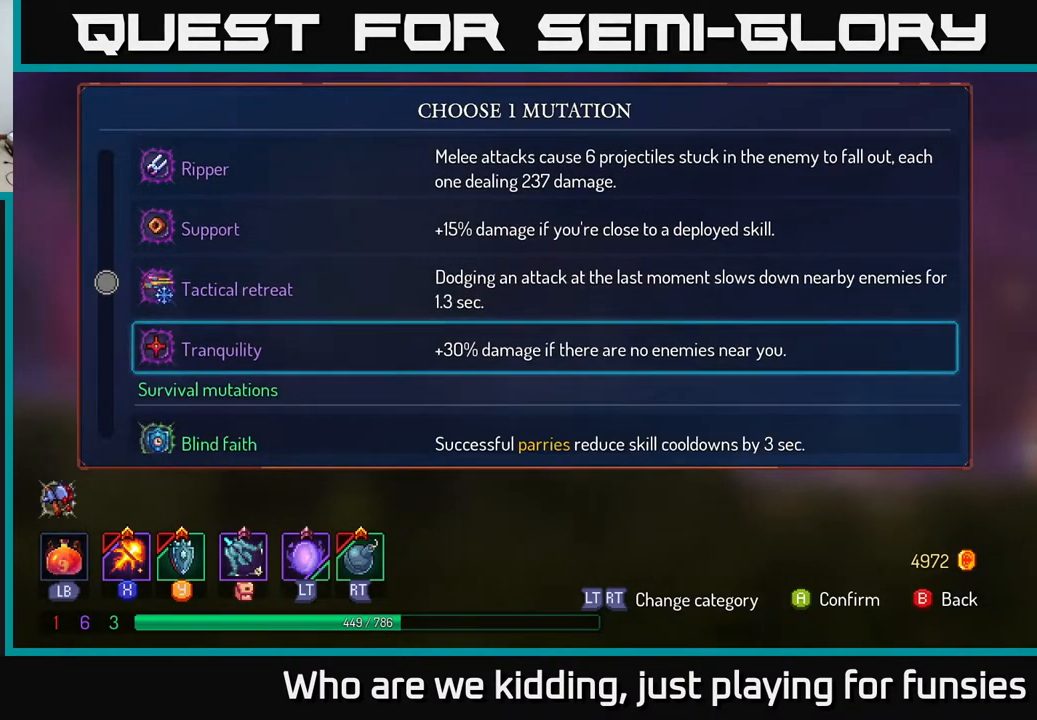
{"buttons": [], "left_stick": "center", "right_stick": "center", "events": [[217, "left_stick", "up"], [367, "left_stick", "center"]]}
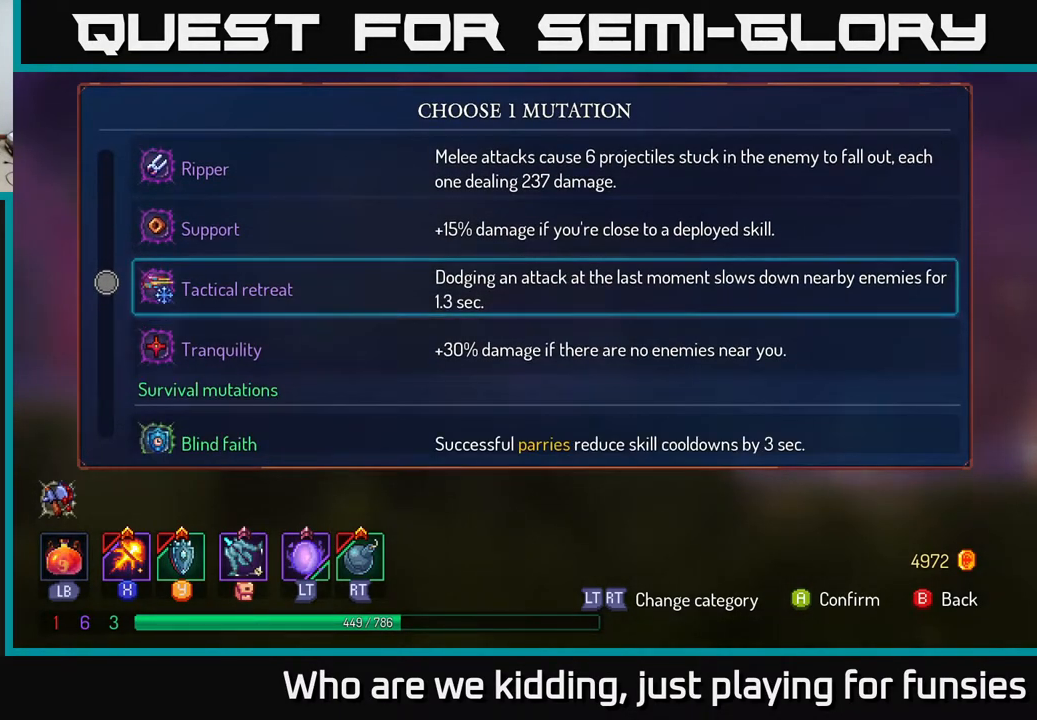
{"buttons": [], "left_stick": "down", "right_stick": "center", "events": [[183, "left_stick", "down"]]}
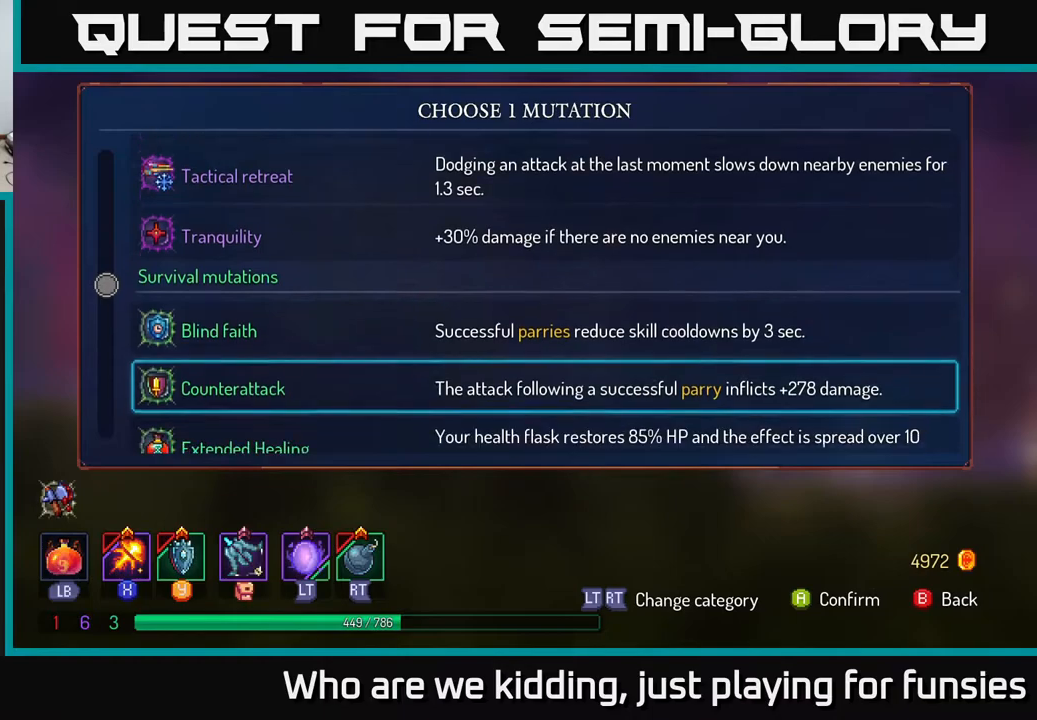
{"buttons": [], "left_stick": "center", "right_stick": "center", "events": [[417, "left_stick", "center"]]}
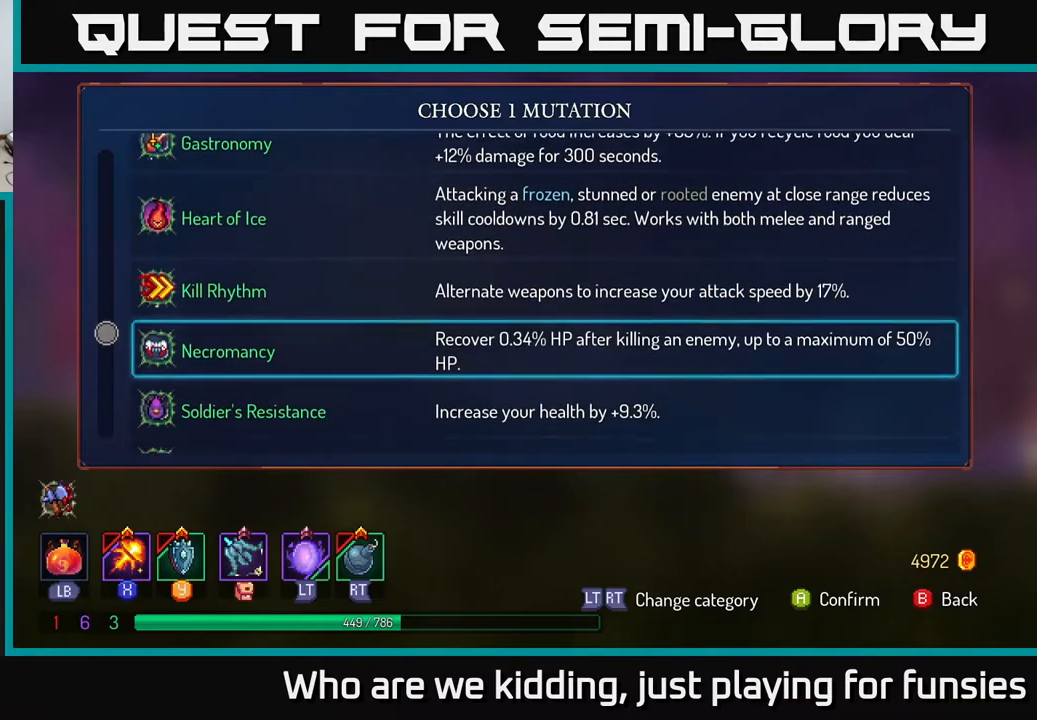
{"buttons": [], "left_stick": "center", "right_stick": "center", "events": []}
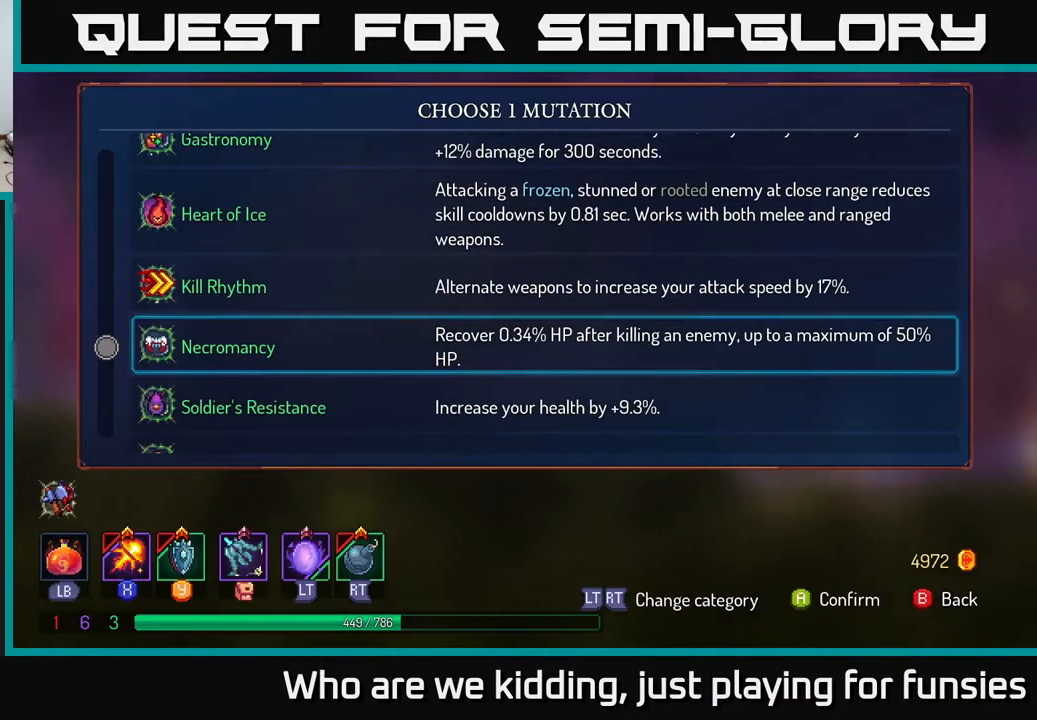
{"buttons": [], "left_stick": "up", "right_stick": "center", "events": [[117, "left_stick", "up"]]}
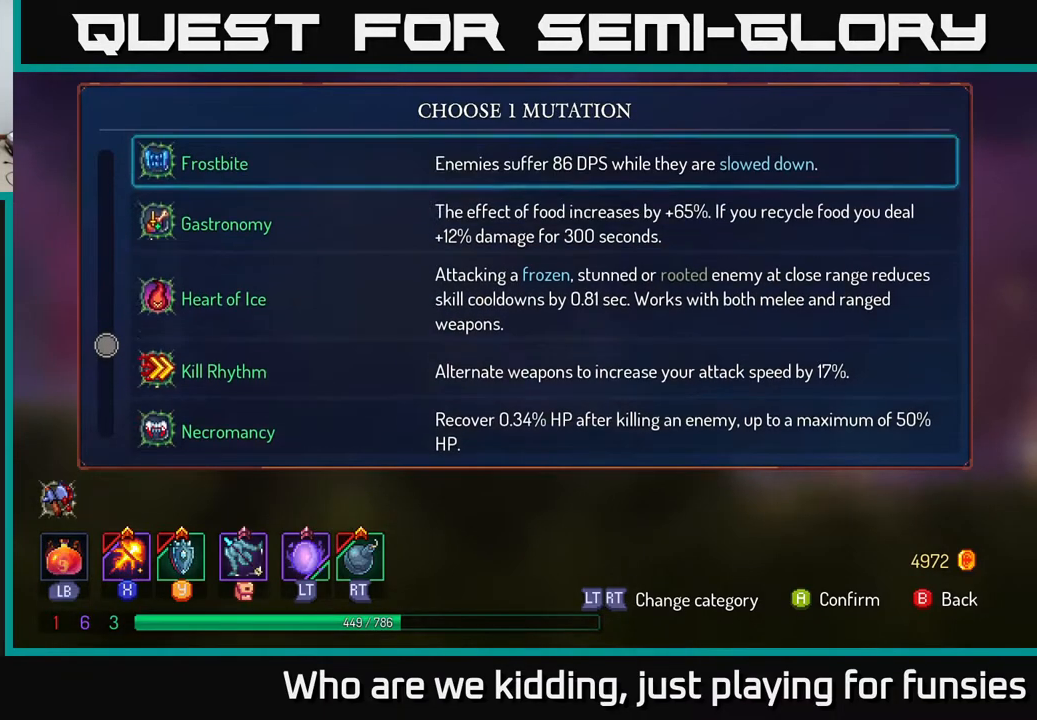
{"buttons": [], "left_stick": "down", "right_stick": "center", "events": [[200, "left_stick", "down"]]}
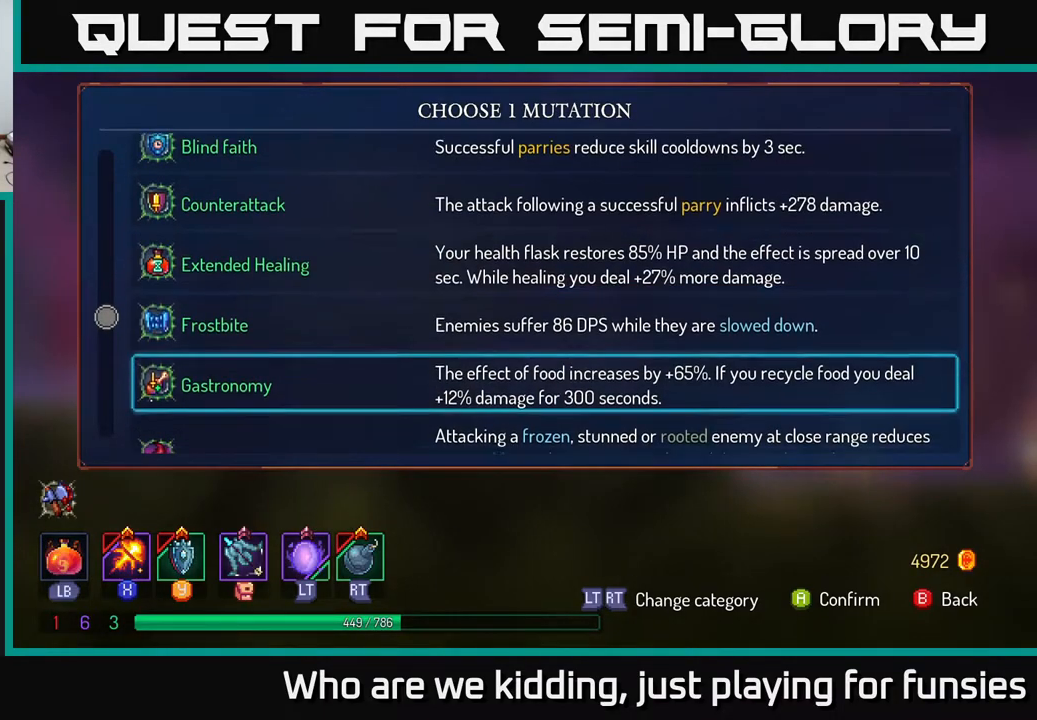
{"buttons": [], "left_stick": "center", "right_stick": "center", "events": [[300, "left_stick", "center"]]}
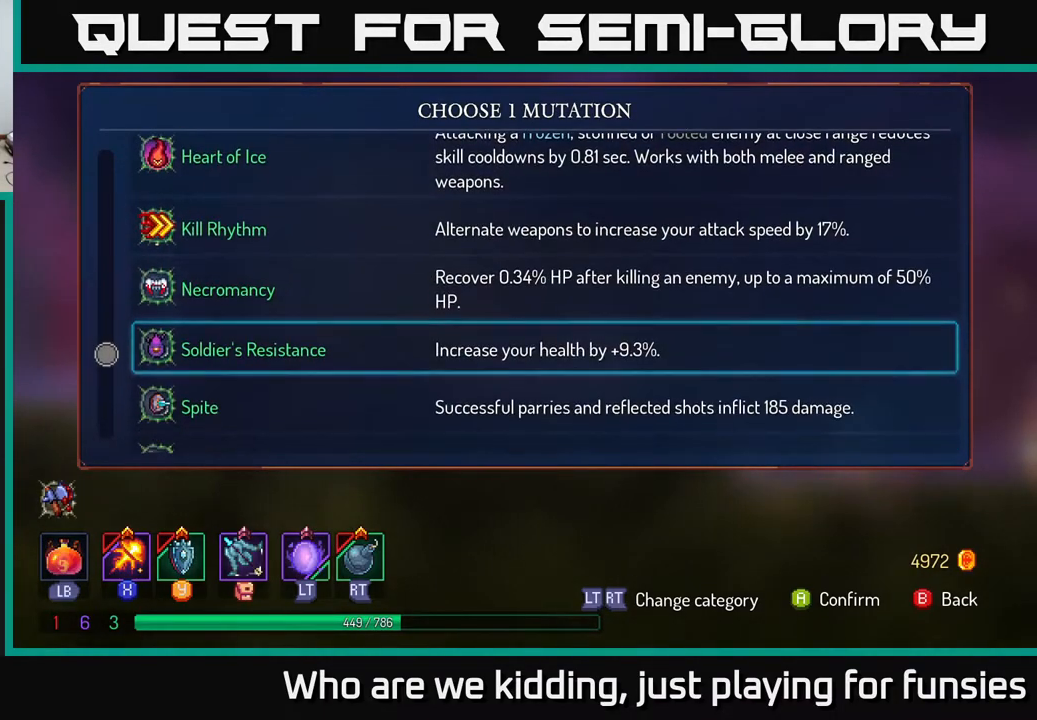
{"buttons": ["B"], "left_stick": "down-left", "right_stick": "center", "events": [[33, "left_stick", "up"], [150, "left_stick", "center"], [183, "A", "down"], [283, "A", "up"], [483, "B", "down"], [483, "left_stick", "down-left"]]}
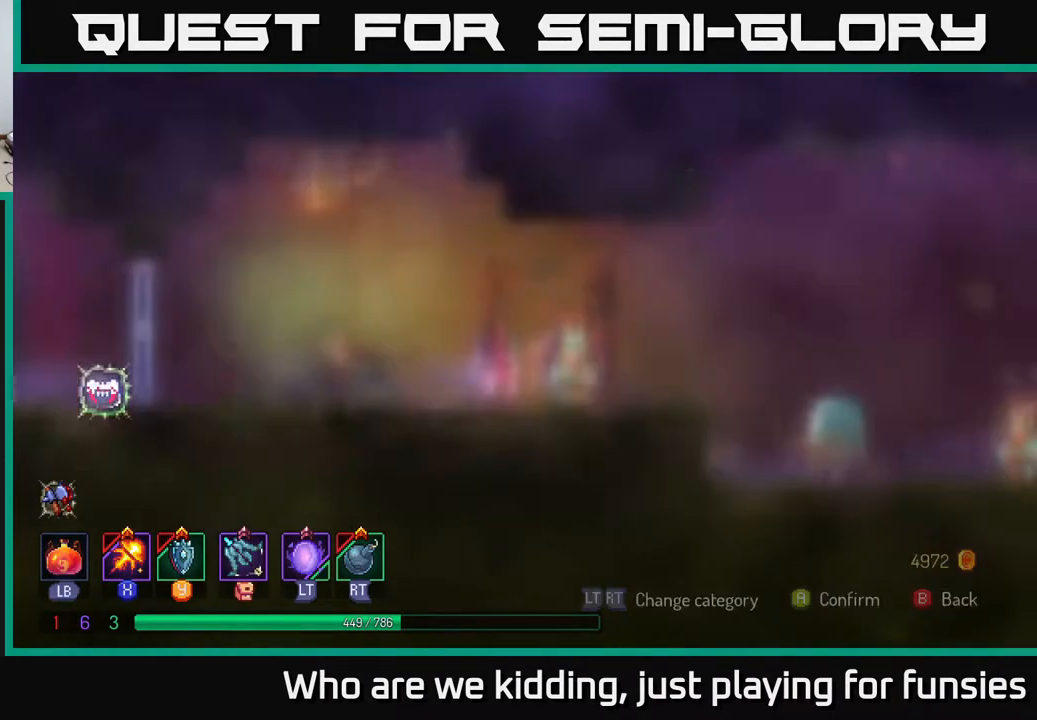
{"buttons": [], "left_stick": "left", "right_stick": "center", "events": [[67, "B", "up"], [67, "left_stick", "left"]]}
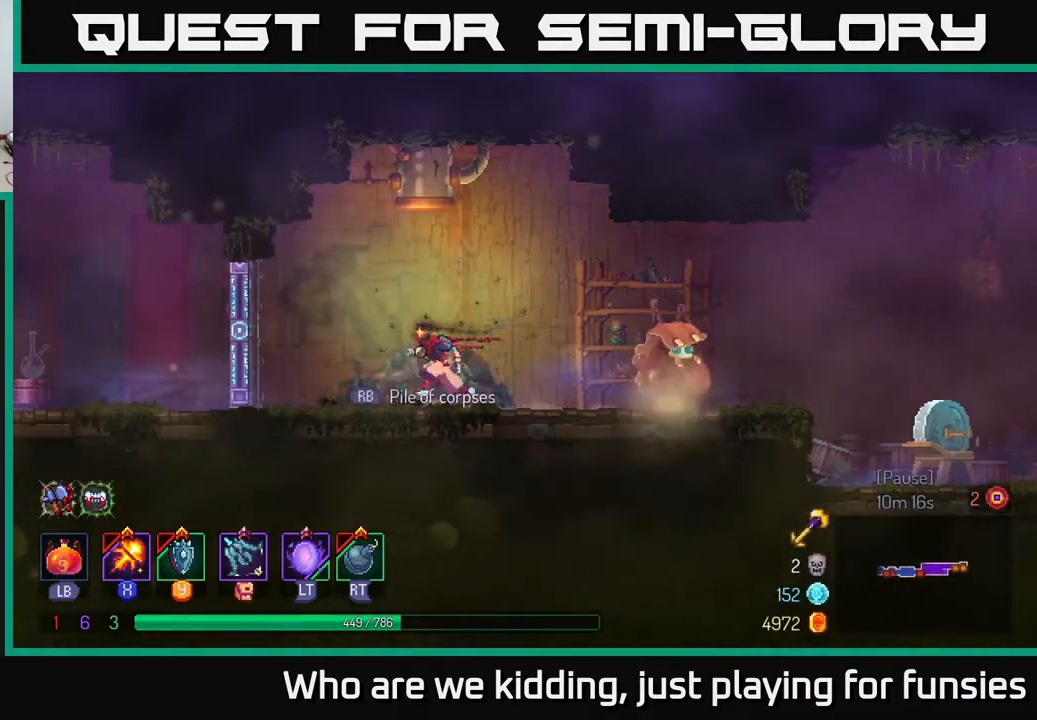
{"buttons": ["B"], "left_stick": "left", "right_stick": "center", "events": [[450, "B", "down"]]}
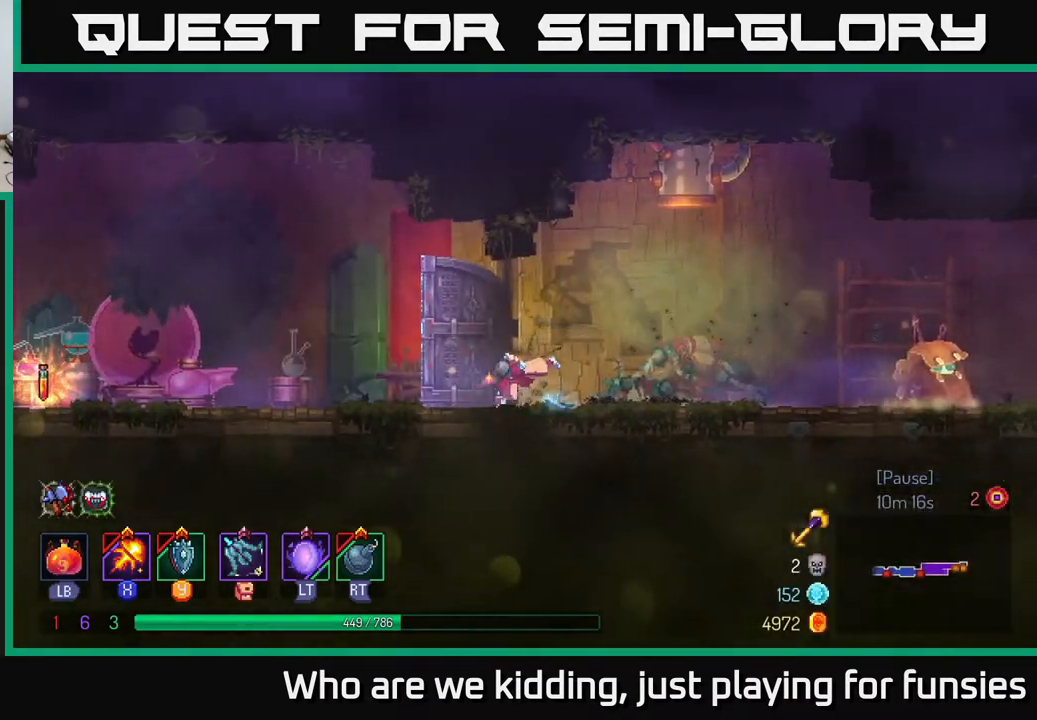
{"buttons": [], "left_stick": "left", "right_stick": "center", "events": [[150, "B", "up"]]}
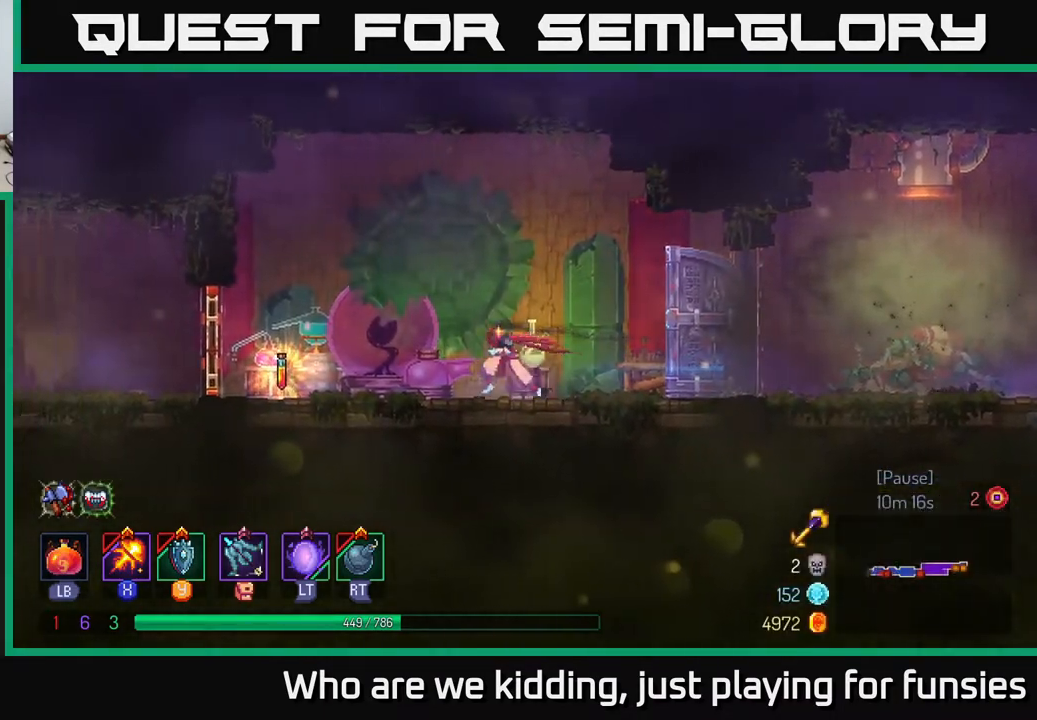
{"buttons": ["R1"], "left_stick": "center", "right_stick": "center", "events": [[383, "left_stick", "center"], [400, "R1", "down"]]}
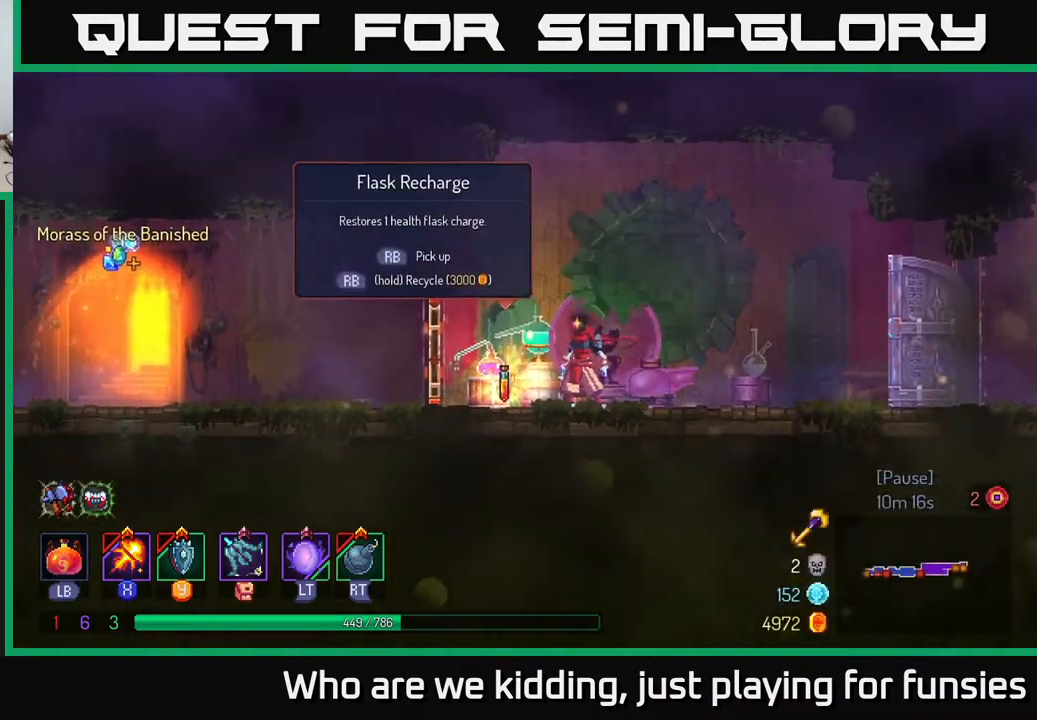
{"buttons": ["R1"], "left_stick": "center", "right_stick": "center", "events": []}
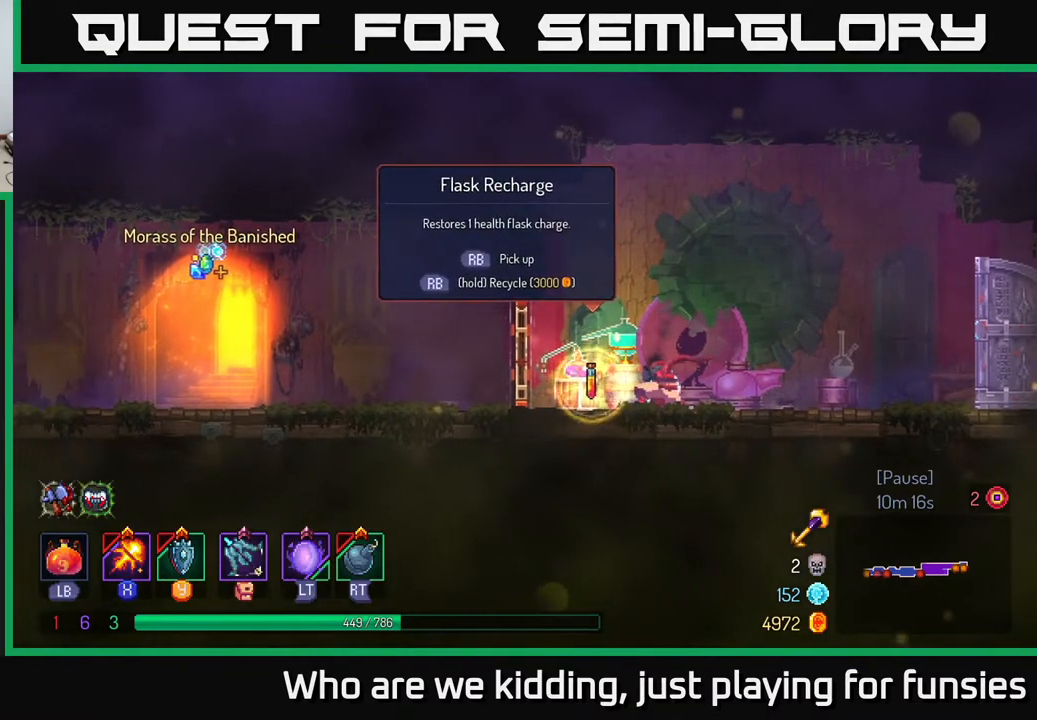
{"buttons": ["R1"], "left_stick": "left", "right_stick": "center", "events": [[250, "R1", "up"], [283, "left_stick", "left"], [433, "R1", "down"]]}
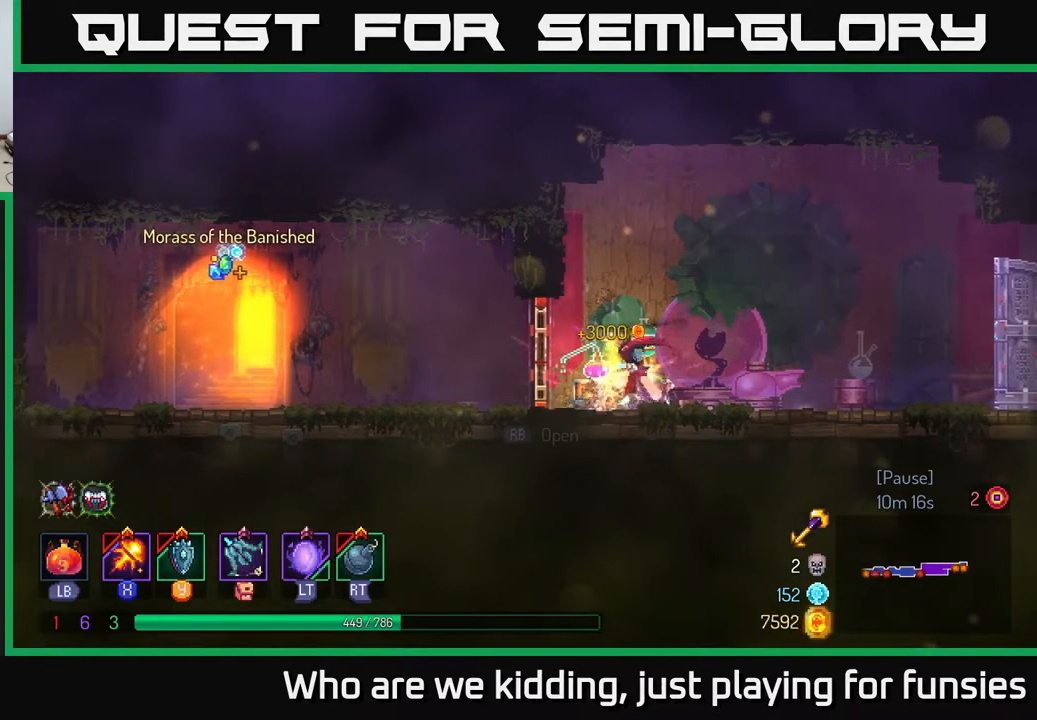
{"buttons": [], "left_stick": "left", "right_stick": "center", "events": [[17, "R1", "up"], [100, "B", "down"], [233, "B", "up"]]}
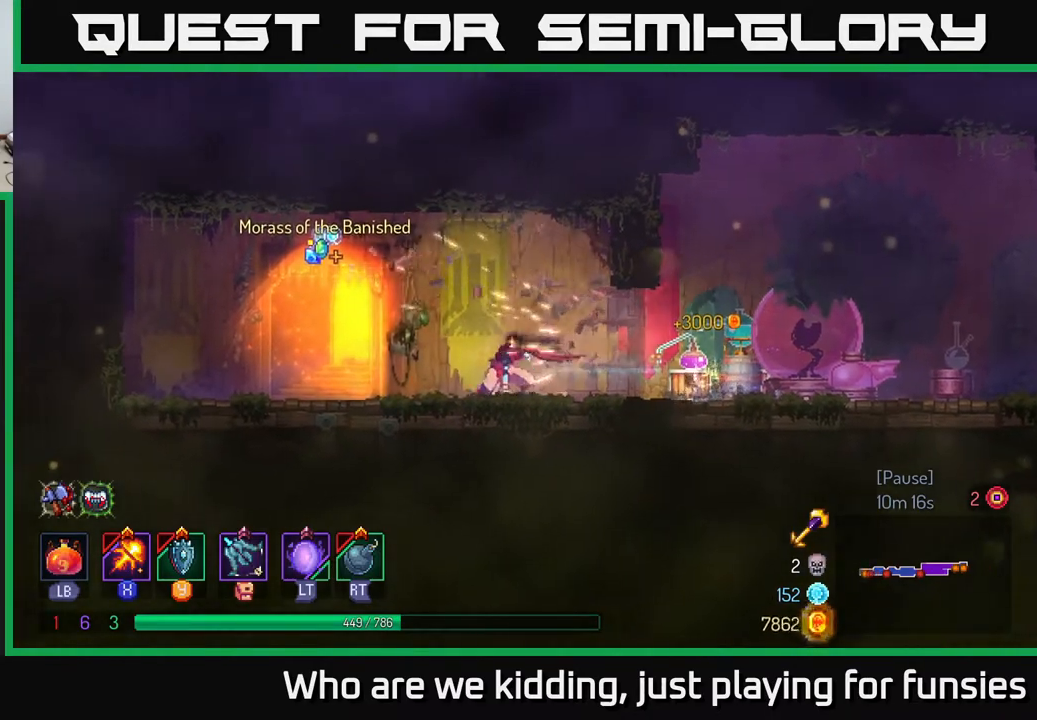
{"buttons": [], "left_stick": "center", "right_stick": "center", "events": [[317, "R1", "down"], [383, "R1", "up"], [400, "left_stick", "center"]]}
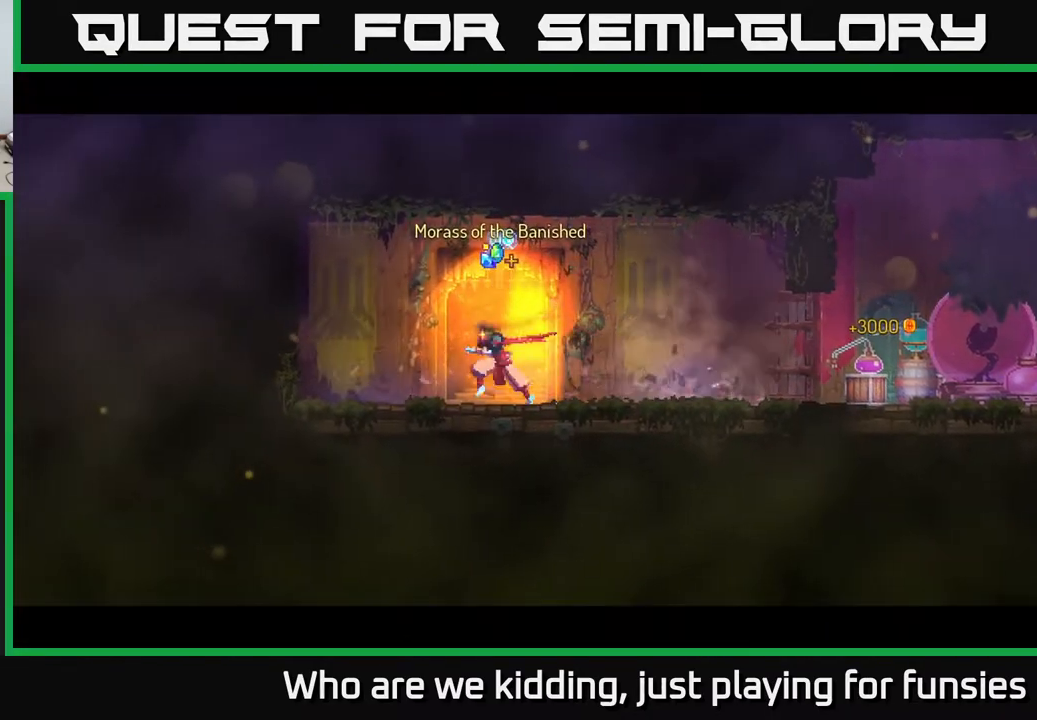
{"buttons": [], "left_stick": "center", "right_stick": "center", "events": []}
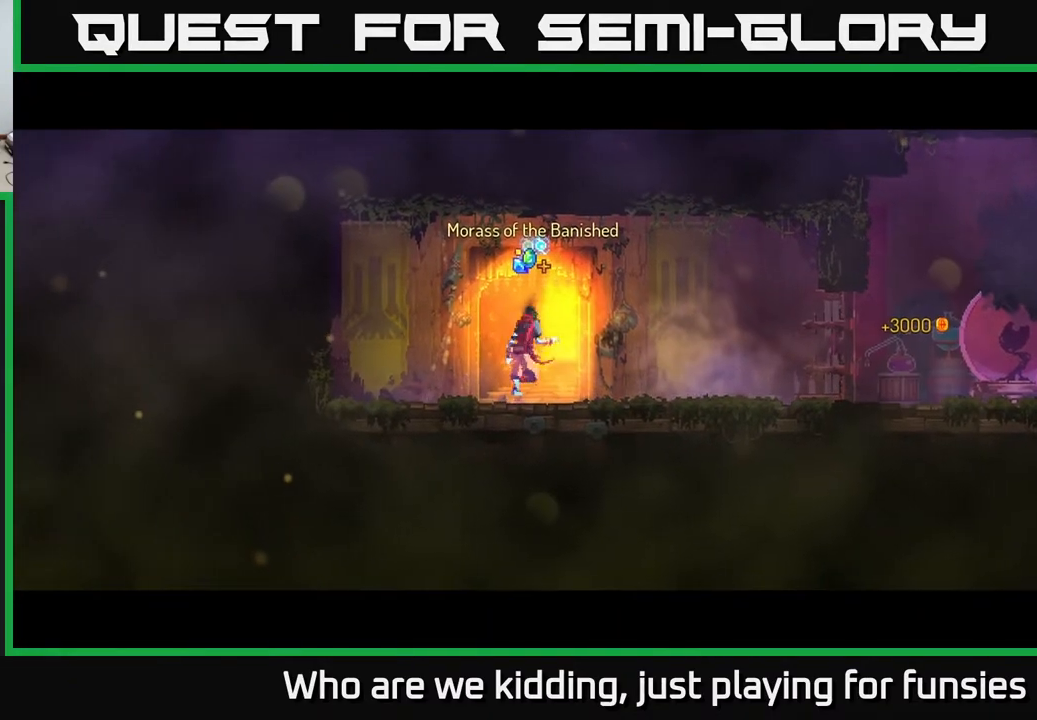
{"buttons": [], "left_stick": "center", "right_stick": "center", "events": []}
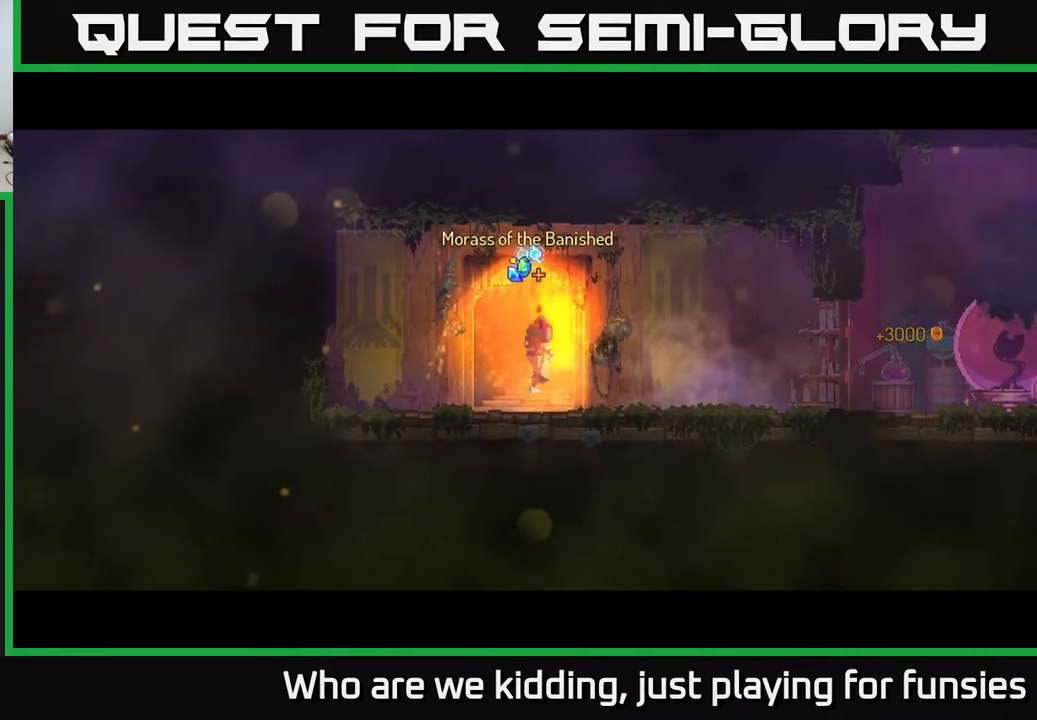
{"buttons": [], "left_stick": "center", "right_stick": "center", "events": []}
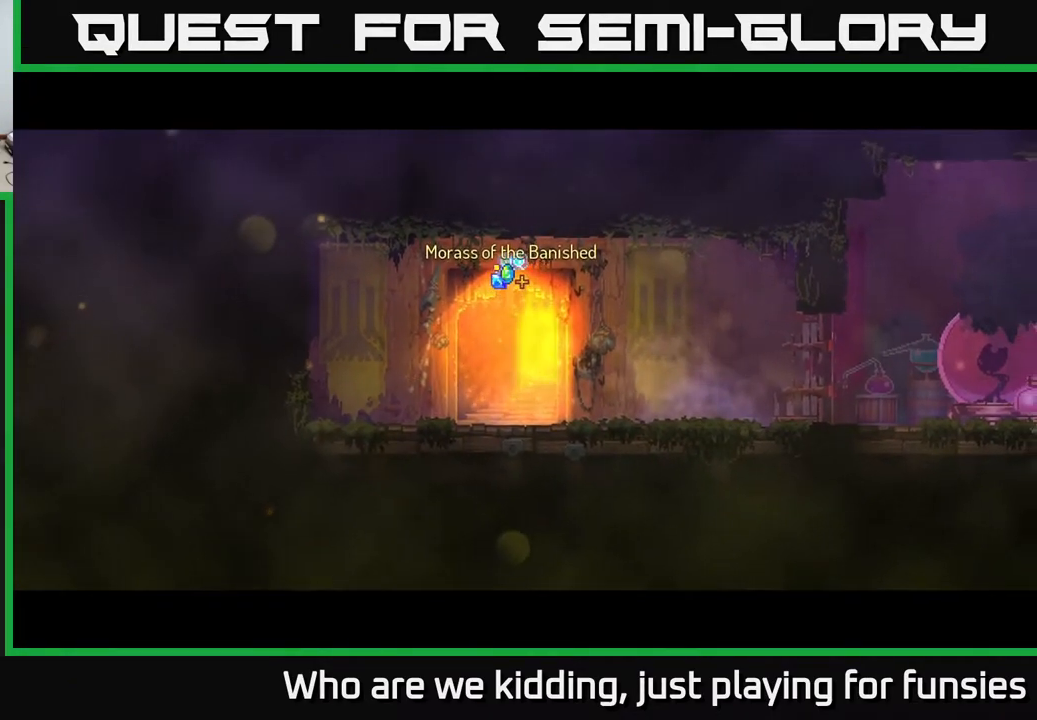
{"buttons": [], "left_stick": "center", "right_stick": "center", "events": []}
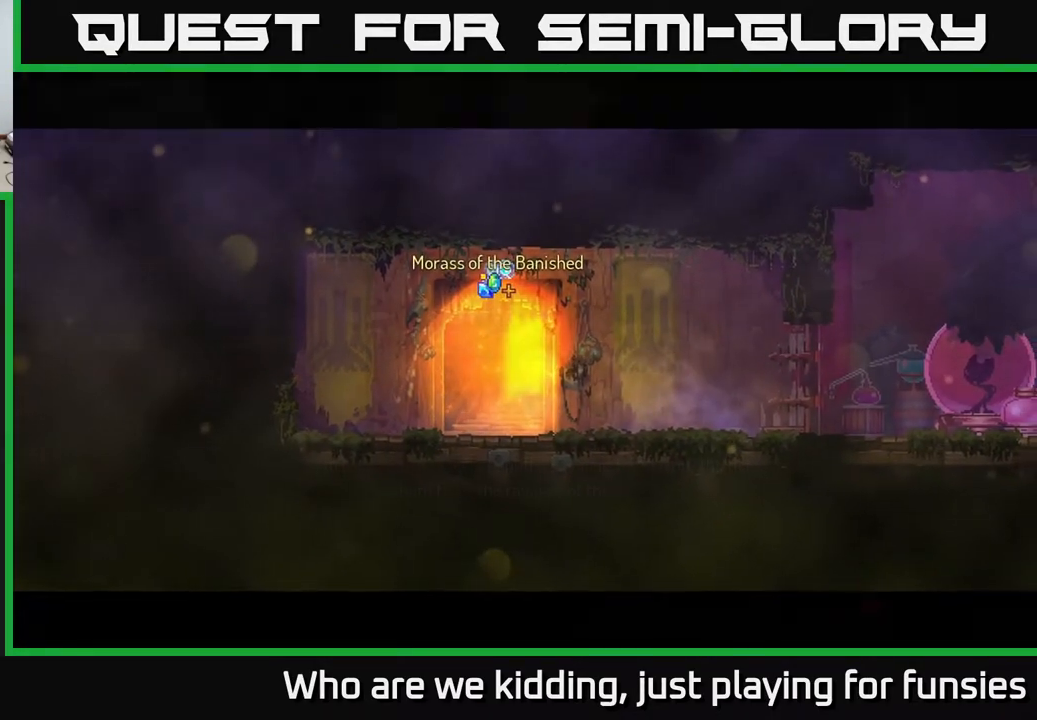
{"buttons": [], "left_stick": "center", "right_stick": "center", "events": []}